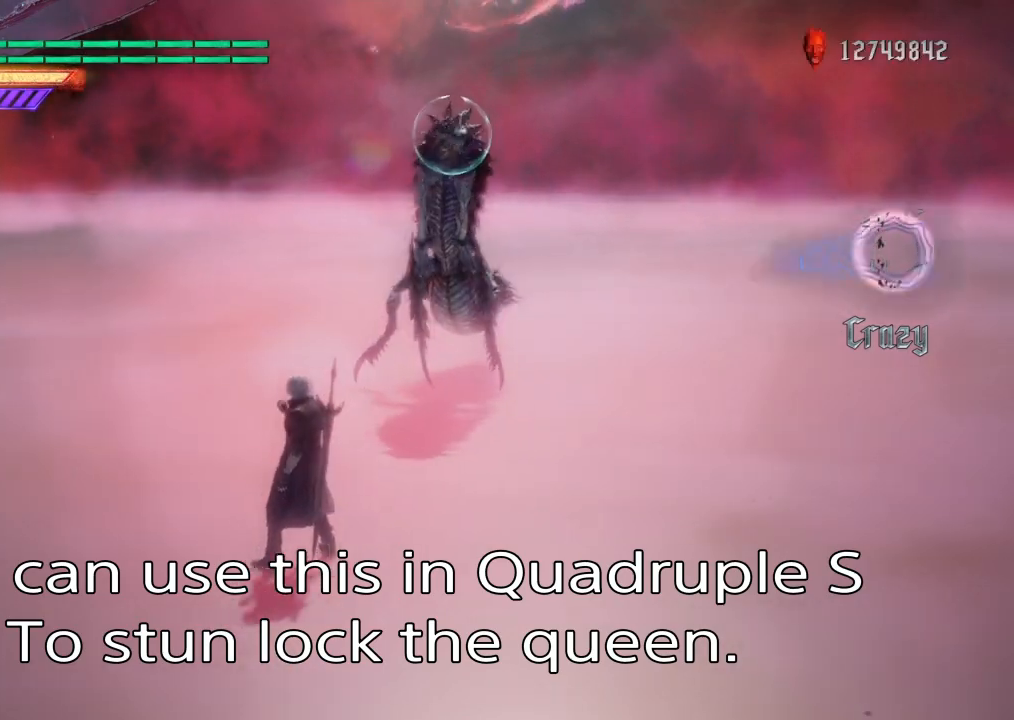
Gameplay with a controller (PlayStation layout); each line is a JSON object with the inputs held at the frame after it. "events" lists button and stick changes between this image and that frame as [ms after this image, input, new state], when the widget could be followed in between. Not read: L3 R3.
{"buttons": ["L1", "L2"], "left_stick": "up", "right_stick": "center", "events": [[200, "left_stick", "up"]]}
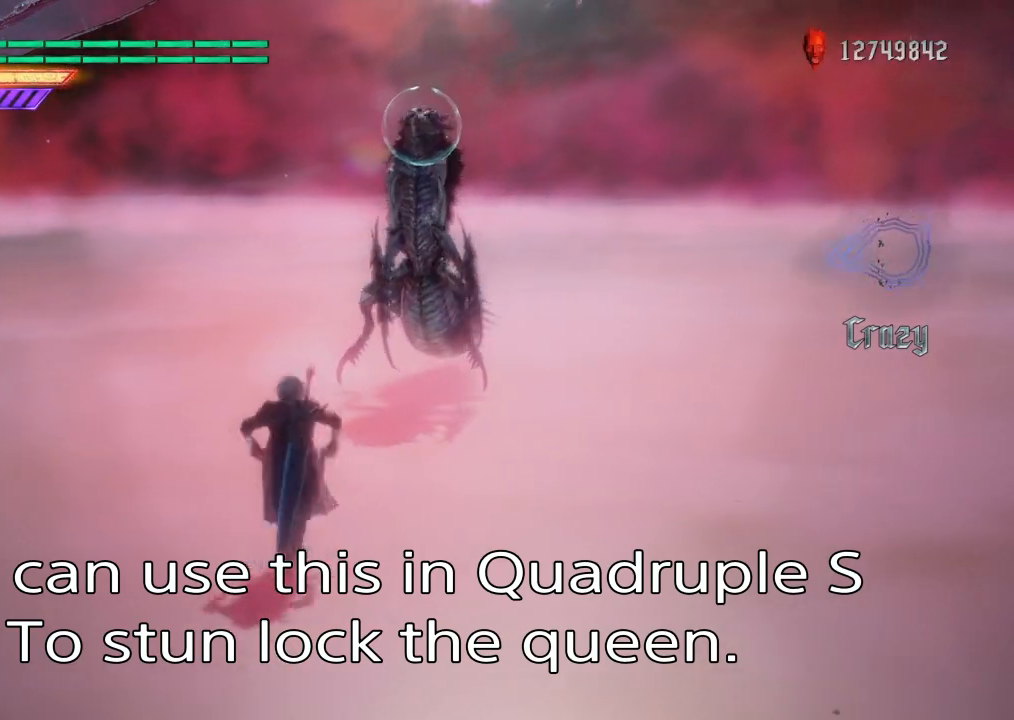
{"buttons": ["L1", "L2"], "left_stick": "up", "right_stick": "center", "events": []}
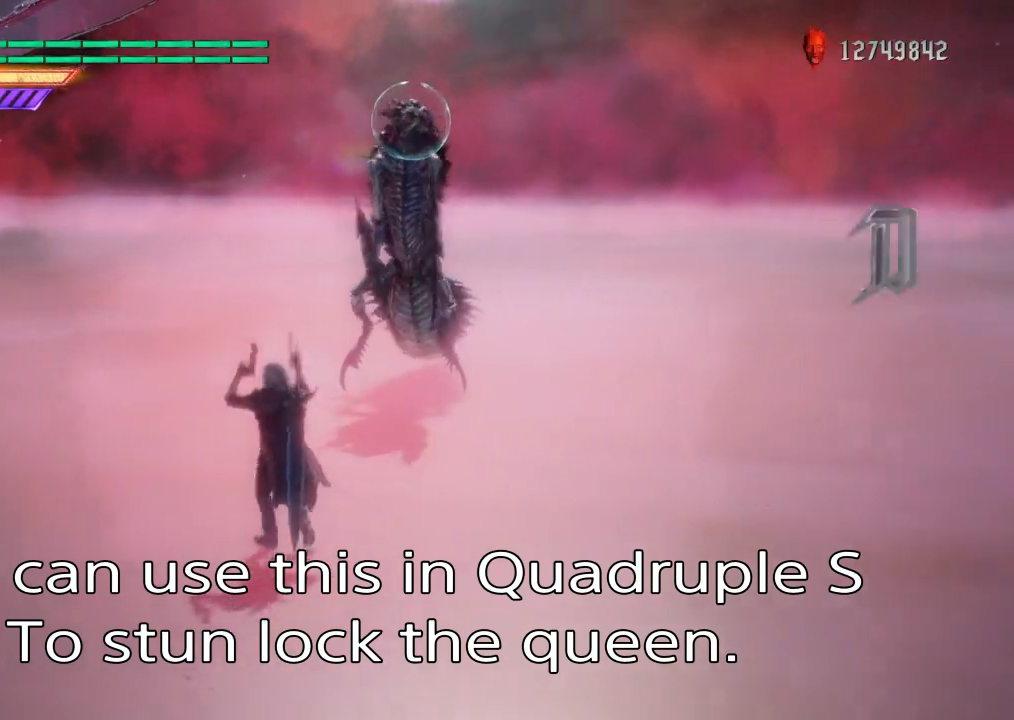
{"buttons": ["L1", "L2"], "left_stick": "up", "right_stick": "center", "events": []}
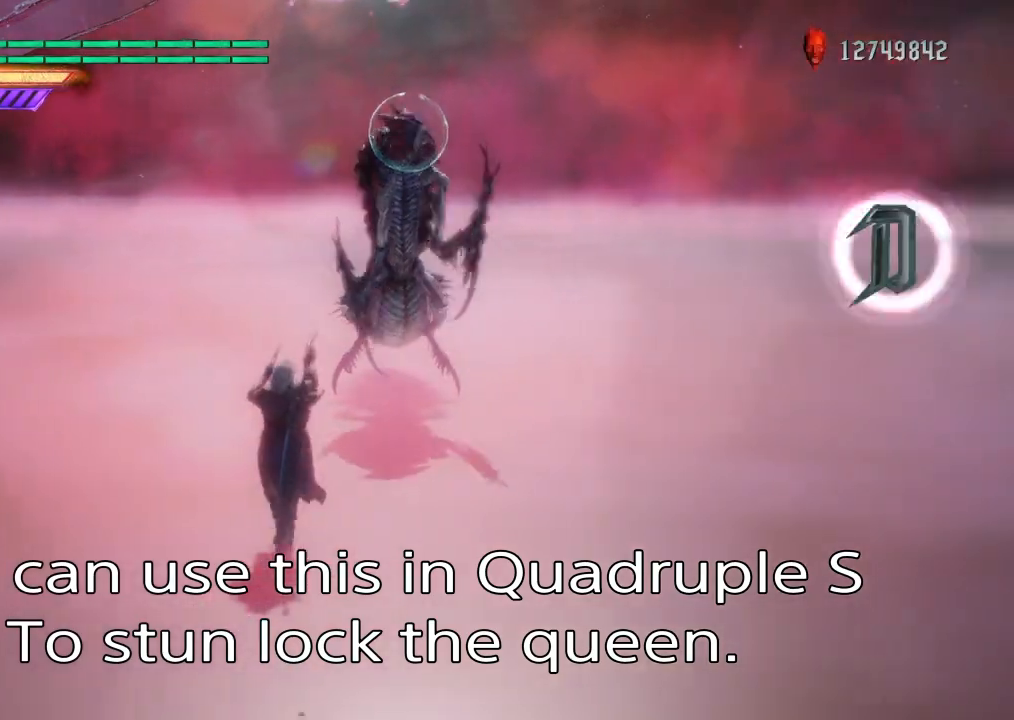
{"buttons": ["L1"], "left_stick": "down", "right_stick": "center", "events": [[166, "left_stick", "center"], [200, "L2", "up"], [467, "left_stick", "down"]]}
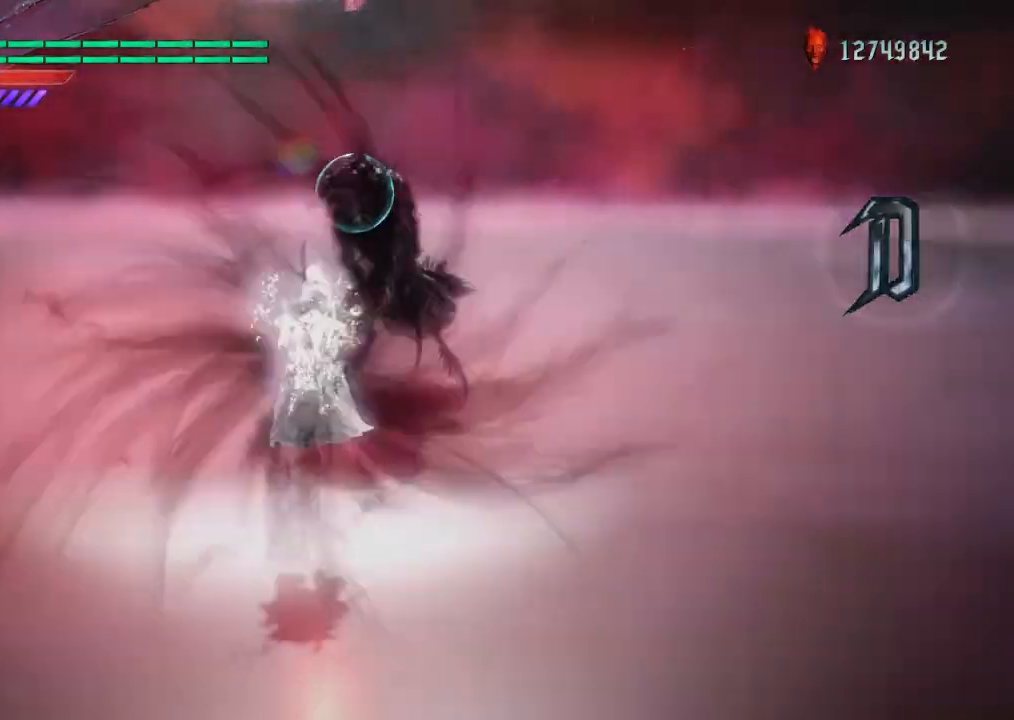
{"buttons": ["L1"], "left_stick": "down", "right_stick": "center", "events": [[67, "TRIANGLE", "down"], [200, "TRIANGLE", "up"], [234, "TRIANGLE", "down"], [334, "TRIANGLE", "up"], [400, "TRIANGLE", "down"], [500, "TRIANGLE", "up"]]}
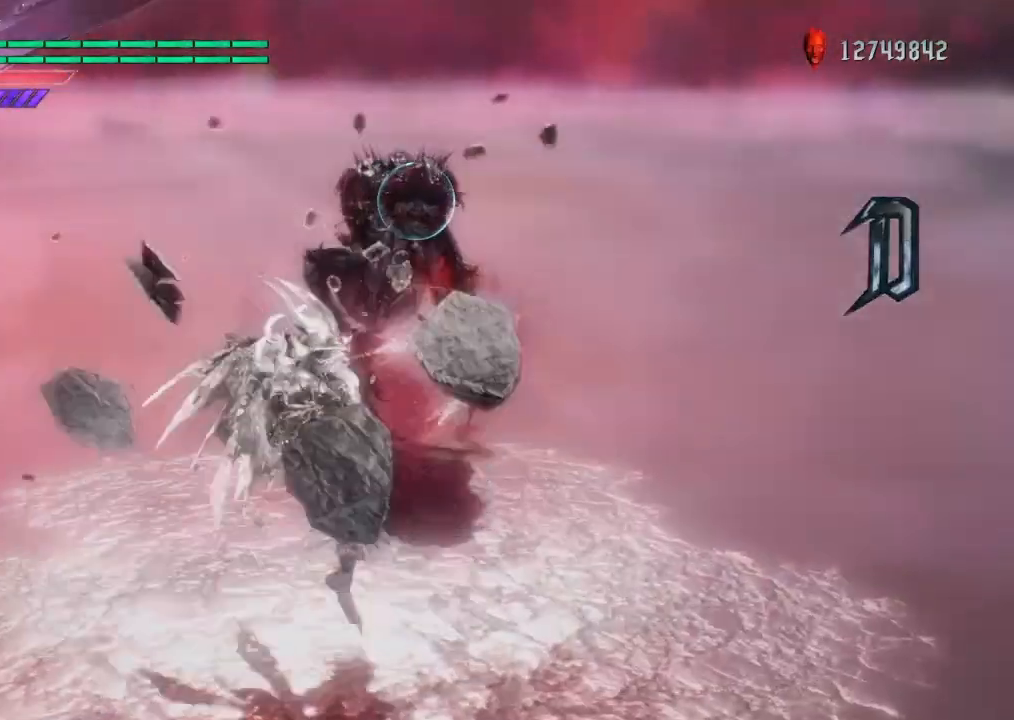
{"buttons": ["L1"], "left_stick": "center", "right_stick": "center", "events": [[134, "left_stick", "center"]]}
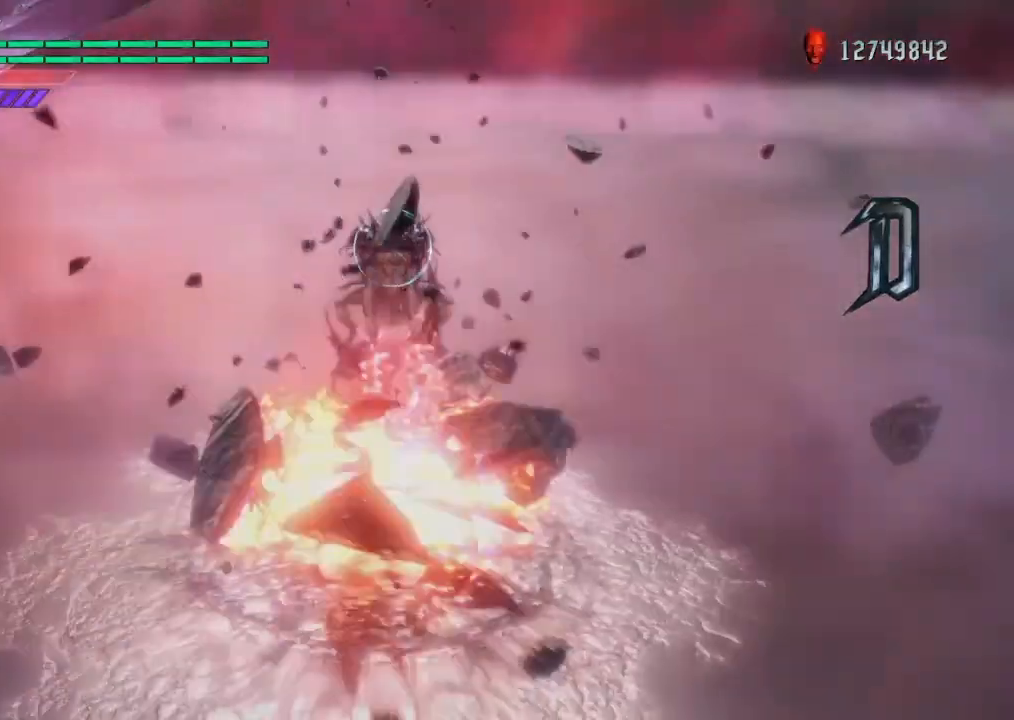
{"buttons": ["L1"], "left_stick": "center", "right_stick": "center", "events": []}
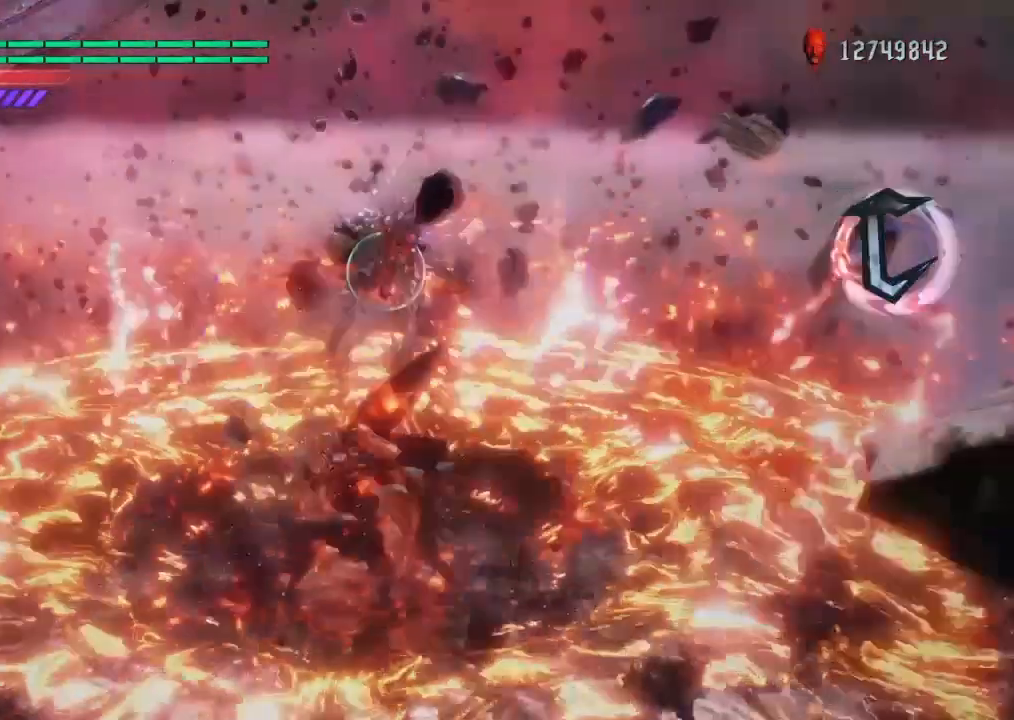
{"buttons": [], "left_stick": "center", "right_stick": "center", "events": [[266, "L1", "up"]]}
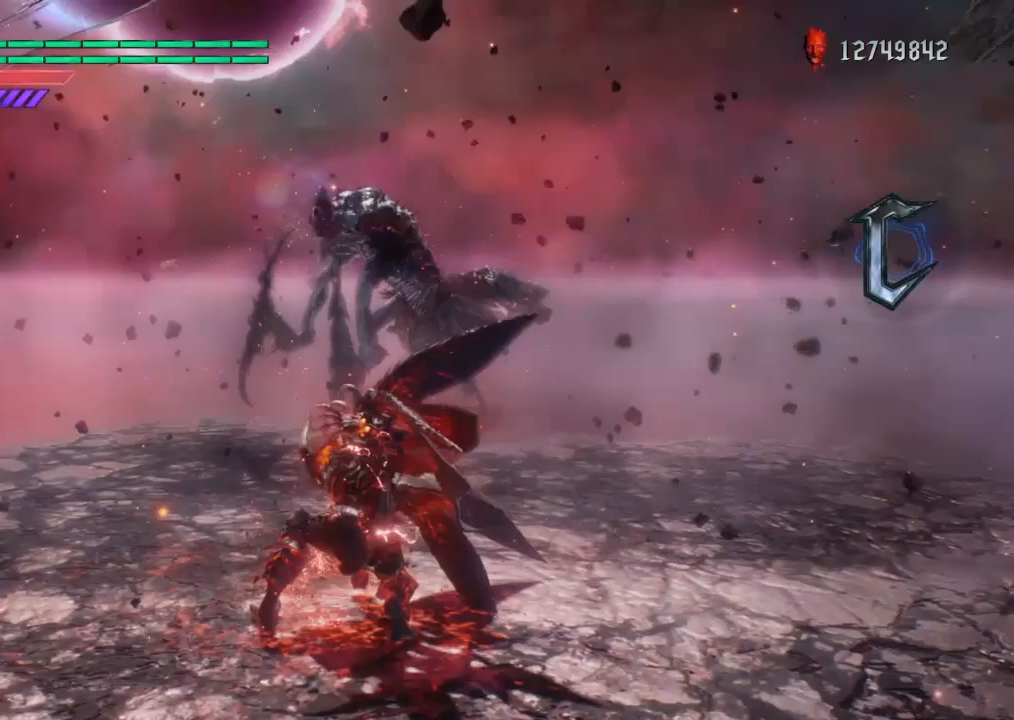
{"buttons": [], "left_stick": "center", "right_stick": "center", "events": []}
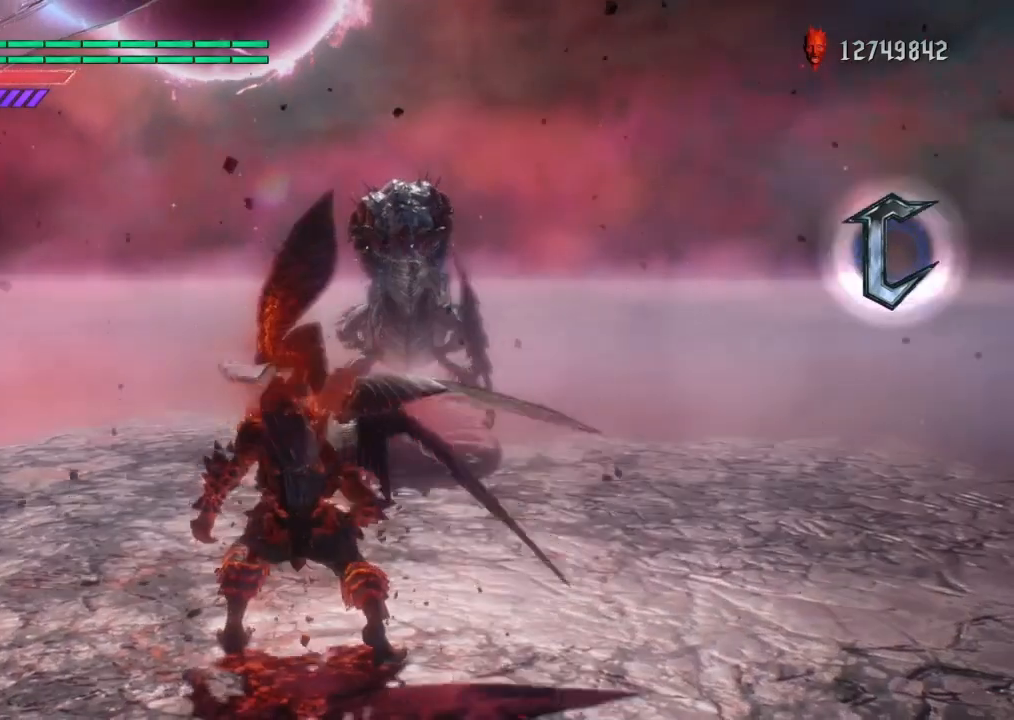
{"buttons": ["L2"], "left_stick": "center", "right_stick": "center", "events": [[434, "L2", "down"]]}
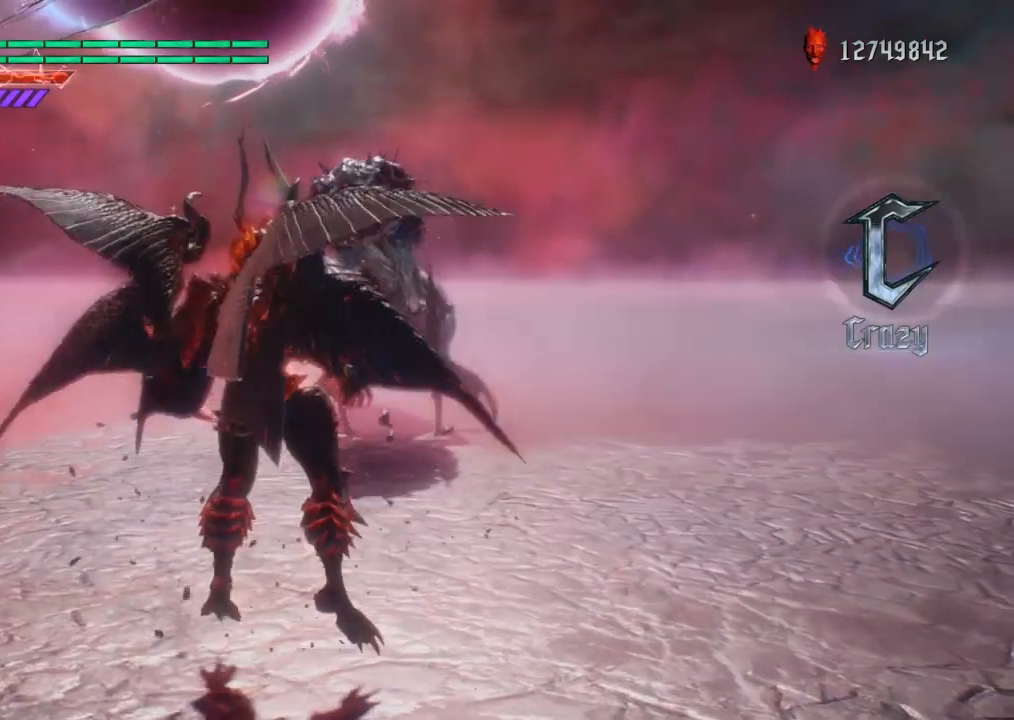
{"buttons": ["L2"], "left_stick": "center", "right_stick": "center", "events": [[67, "L2", "up"], [501, "L2", "down"]]}
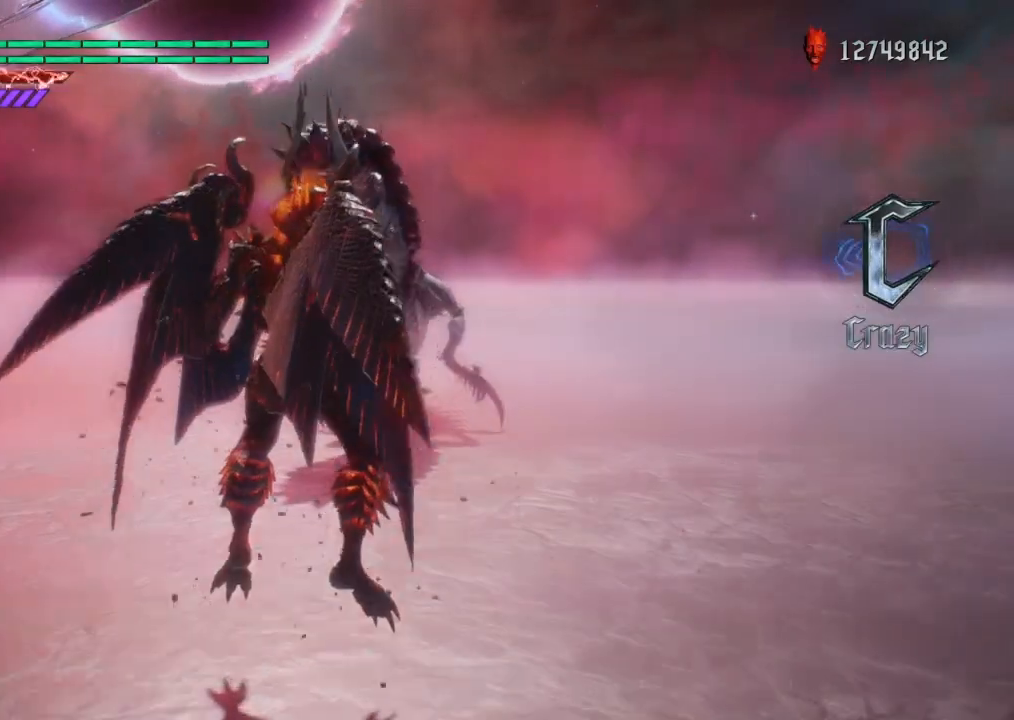
{"buttons": ["L2"], "left_stick": "center", "right_stick": "center", "events": [[133, "L2", "up"], [433, "L2", "down"]]}
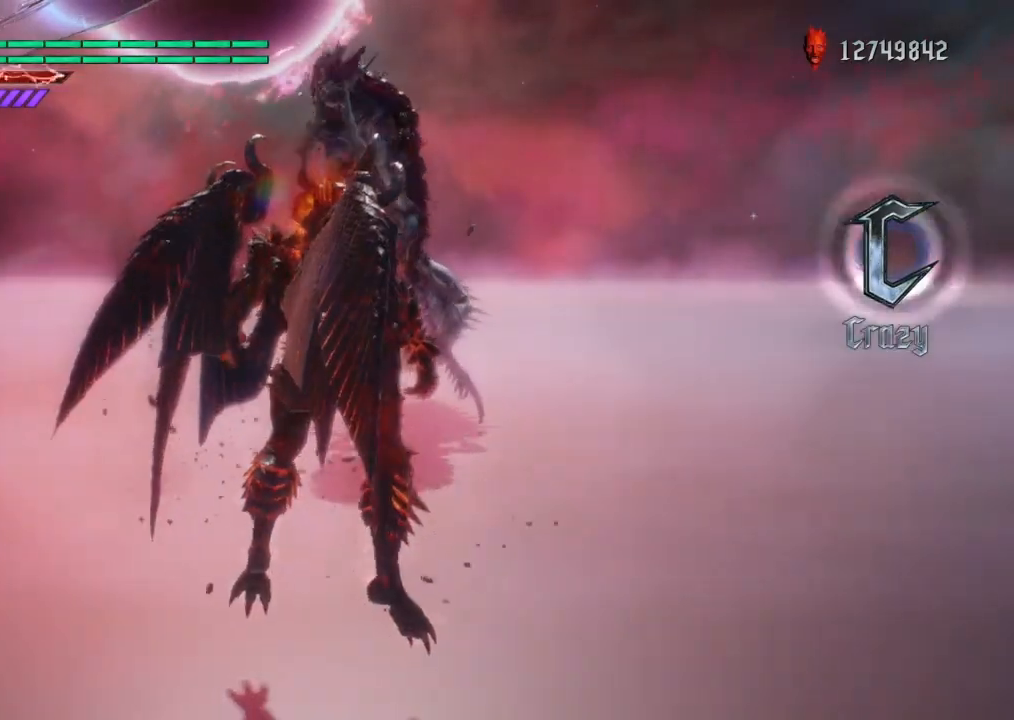
{"buttons": [], "left_stick": "center", "right_stick": "center", "events": [[100, "L2", "up"]]}
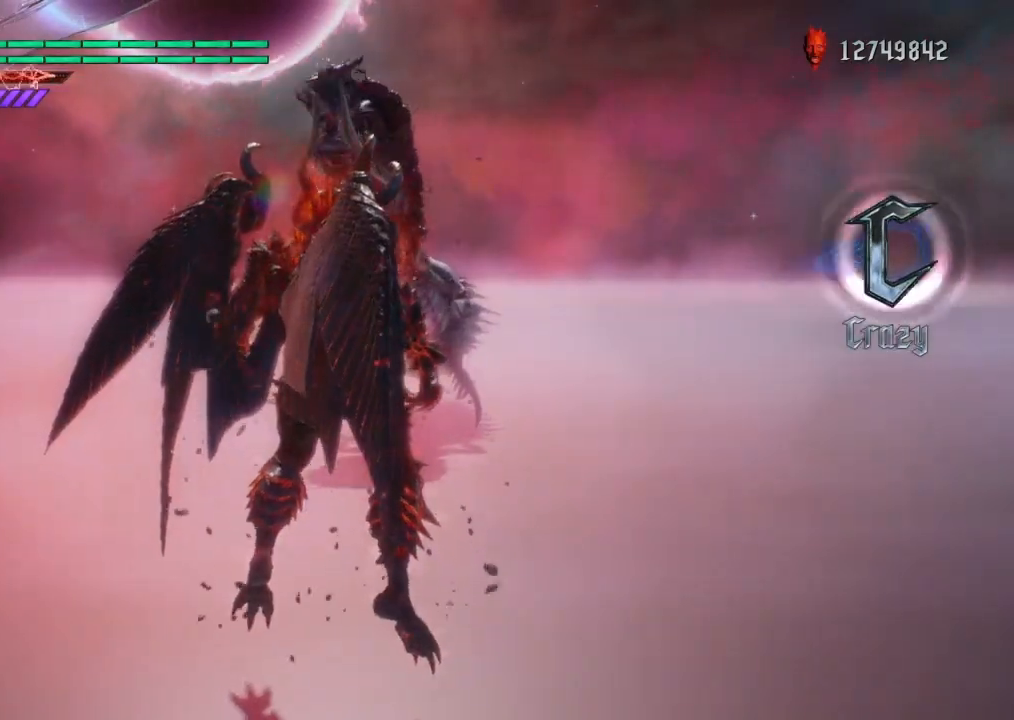
{"buttons": [], "left_stick": "center", "right_stick": "center", "events": []}
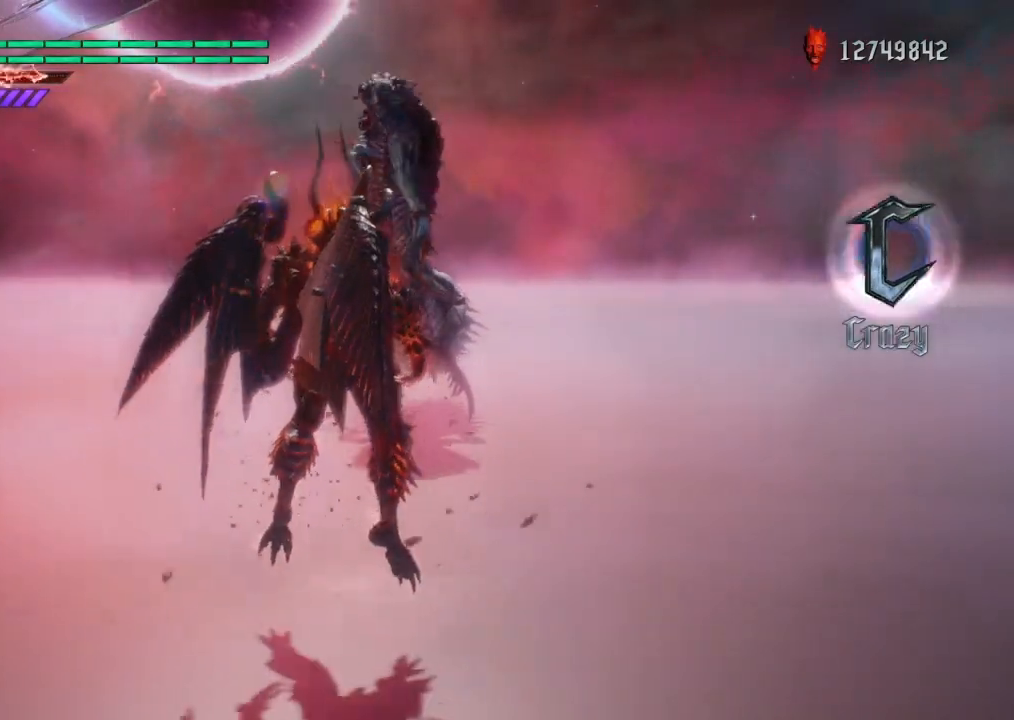
{"buttons": ["L1", "L2"], "left_stick": "center", "right_stick": "center", "events": [[334, "L1", "down"], [334, "L2", "down"], [334, "TRIANGLE", "down"], [434, "TRIANGLE", "up"]]}
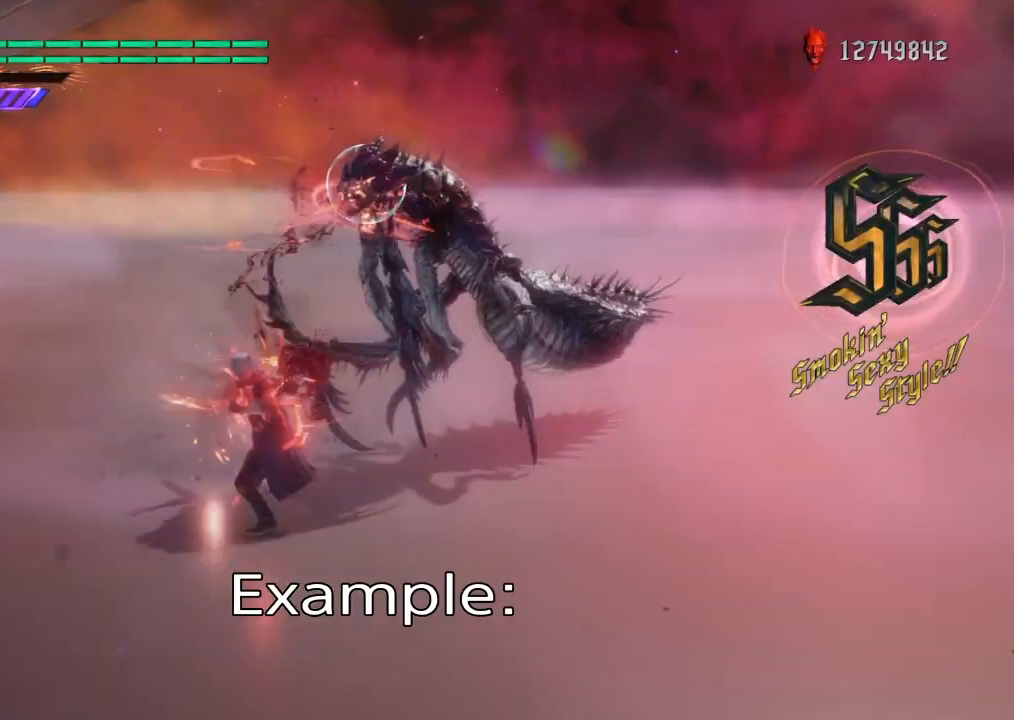
{"buttons": ["CIRCLE", "L1", "L2"], "left_stick": "center", "right_stick": "center", "events": [[33, "TRIANGLE", "down"], [66, "TRIANGLE", "up"], [300, "CROSS", "down"], [433, "CROSS", "up"], [467, "CIRCLE", "down"]]}
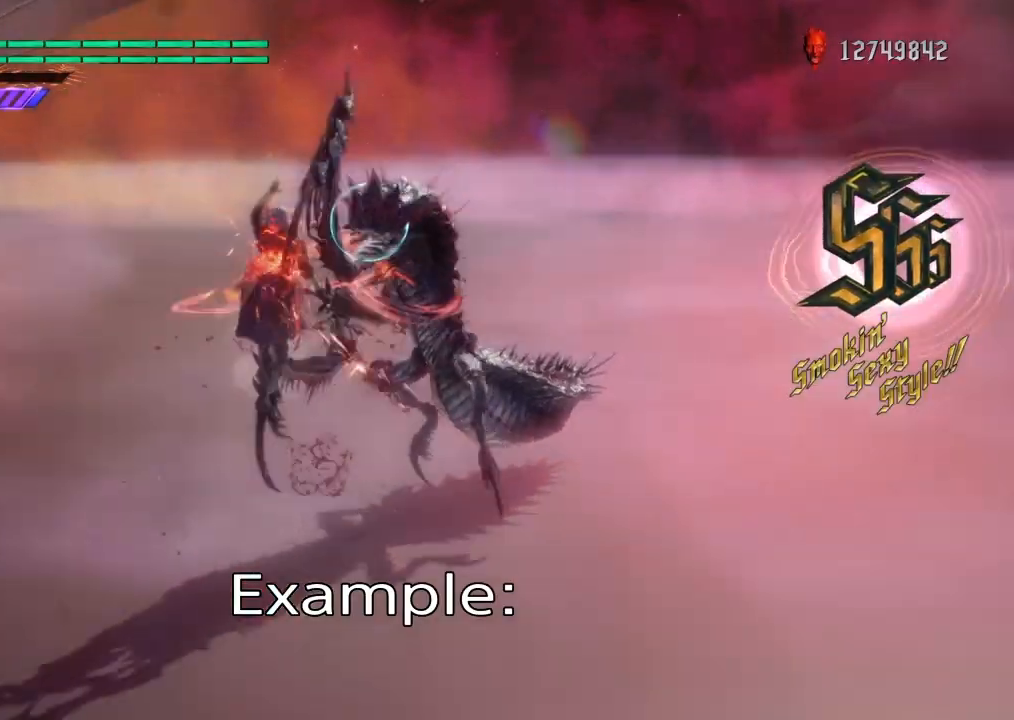
{"buttons": ["L1", "L2"], "left_stick": "center", "right_stick": "center", "events": [[33, "TRIANGLE", "down"], [67, "CIRCLE", "up"], [100, "TRIANGLE", "up"], [167, "TRIANGLE", "down"], [267, "TRIANGLE", "up"], [334, "TRIANGLE", "down"], [434, "TRIANGLE", "up"]]}
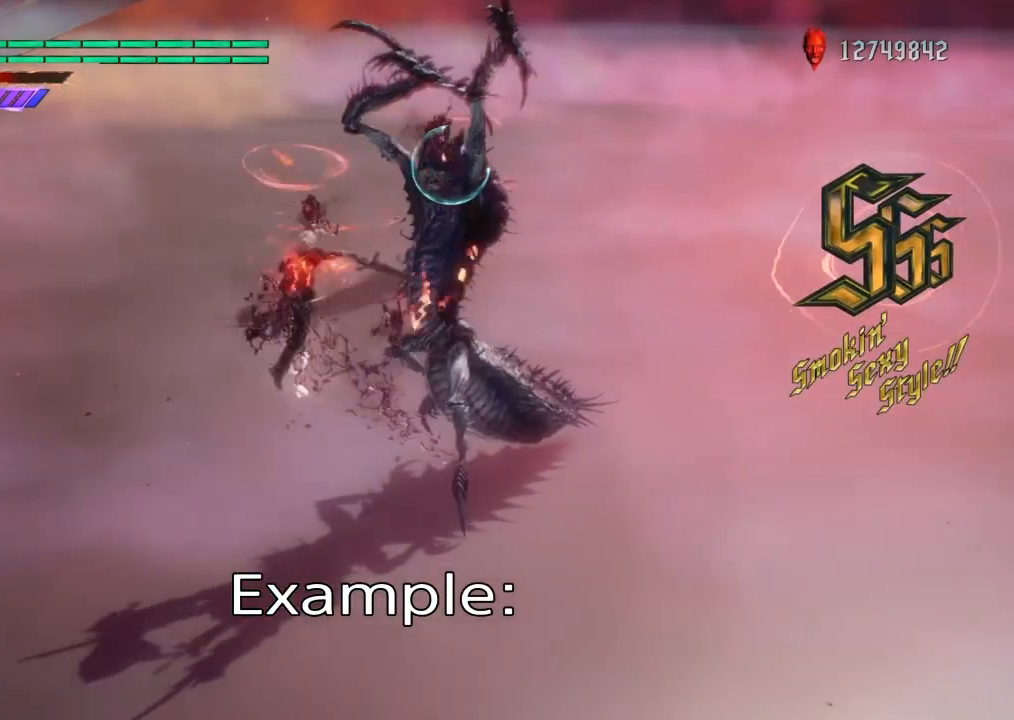
{"buttons": ["L1", "L2"], "left_stick": "center", "right_stick": "center", "events": [[34, "left_stick", "right"], [134, "CROSS", "down"], [334, "CROSS", "up"], [468, "left_stick", "center"]]}
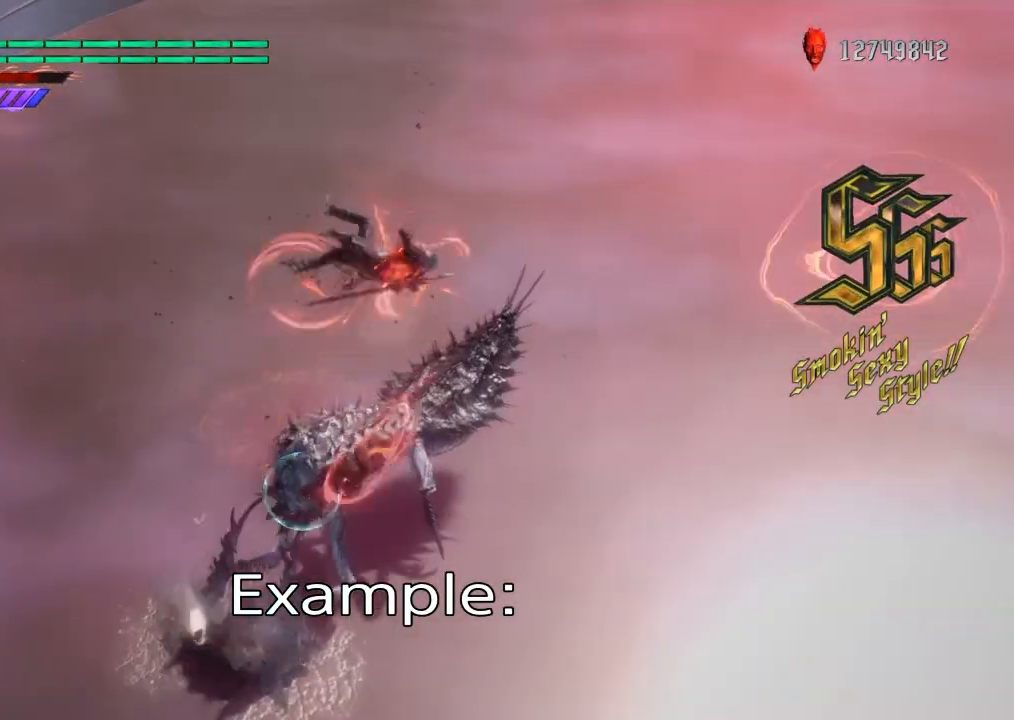
{"buttons": ["L1", "L2", "R1"], "left_stick": "up", "right_stick": "left", "events": [[100, "DPAD_UP", "down"], [133, "DPAD_UP", "up"], [167, "right_stick", "left"], [234, "R1", "down"], [367, "left_stick", "left"], [434, "left_stick", "up"]]}
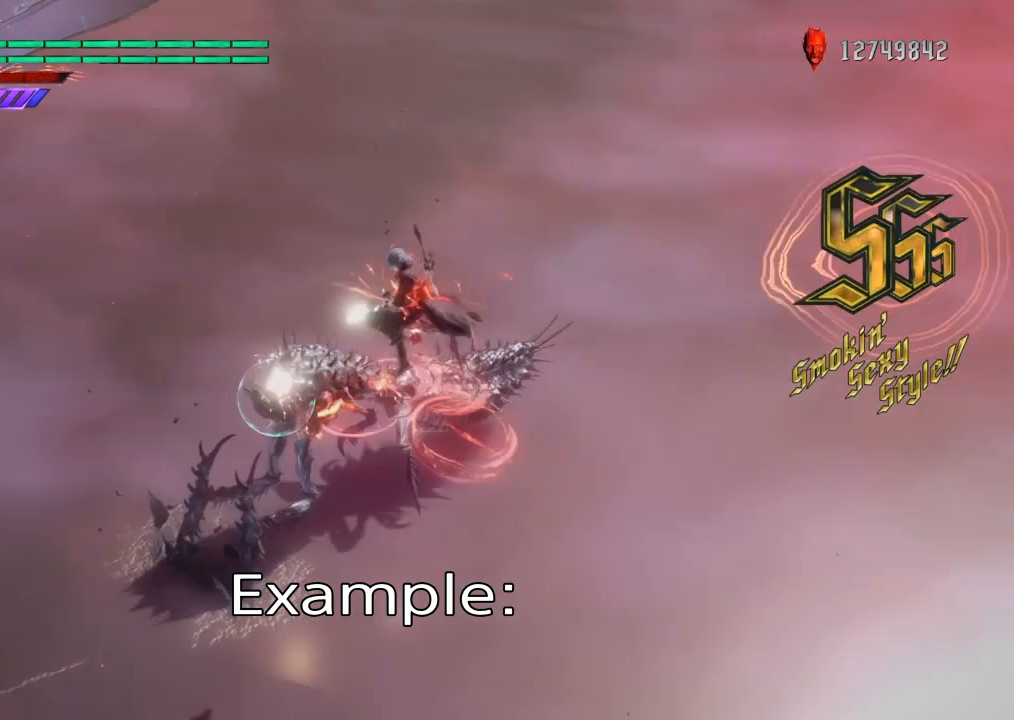
{"buttons": ["L1", "L2", "R1"], "left_stick": "up", "right_stick": "center"}
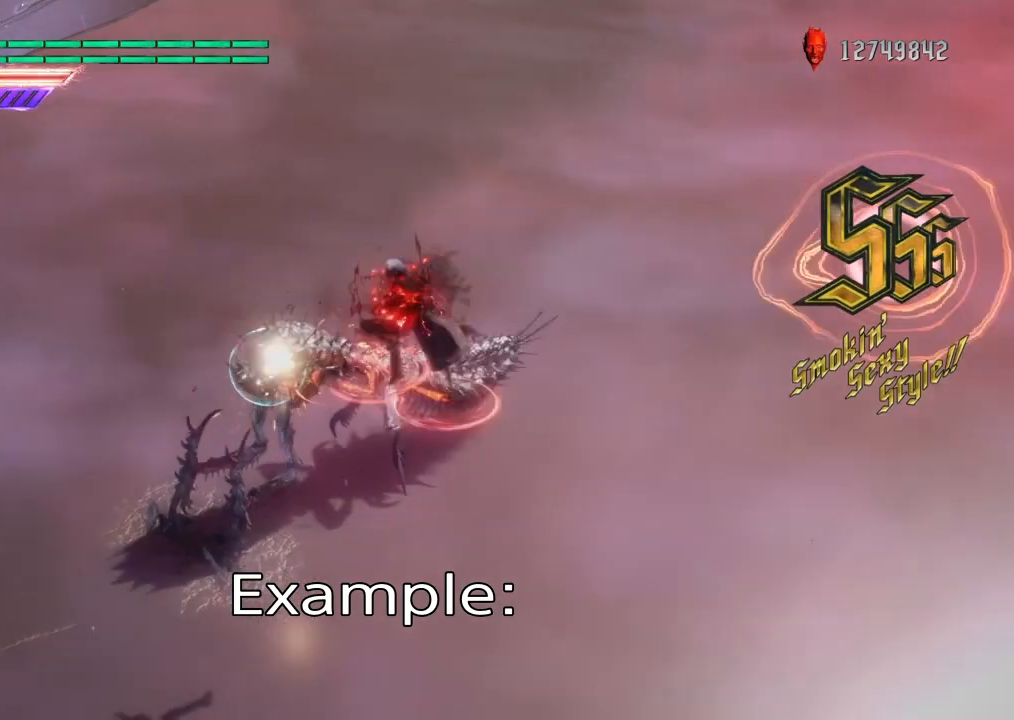
{"buttons": ["SQUARE", "L1", "L2"], "left_stick": "up", "right_stick": "center", "events": [[33, "R1", "up"], [100, "CROSS", "down"], [200, "SQUARE", "down"], [300, "CROSS", "up"]]}
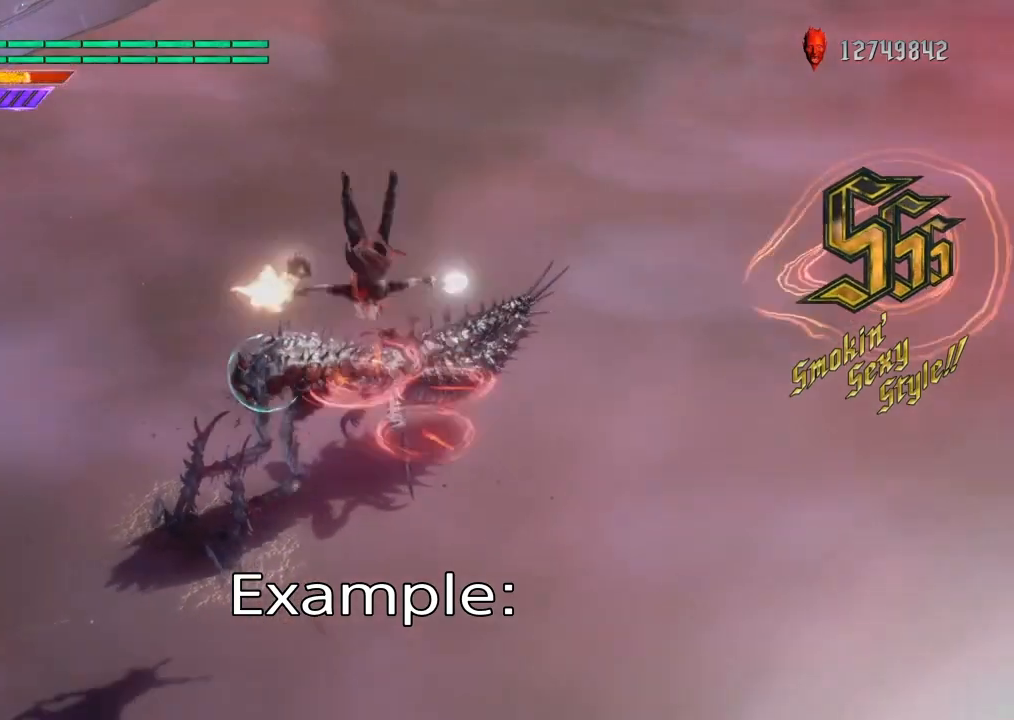
{"buttons": ["SQUARE", "L1", "L2"], "left_stick": "left", "right_stick": "center", "events": [[468, "left_stick", "left"]]}
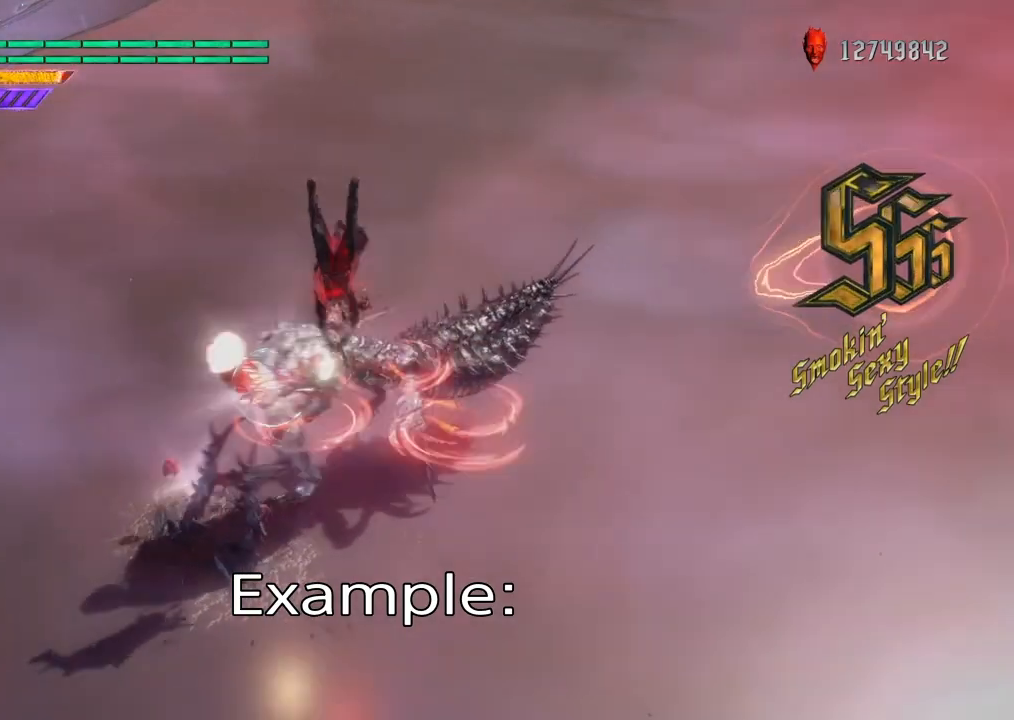
{"buttons": ["L1", "L2"], "left_stick": "center", "right_stick": "center", "events": [[33, "left_stick", "down"], [334, "SQUARE", "up"], [434, "left_stick", "center"]]}
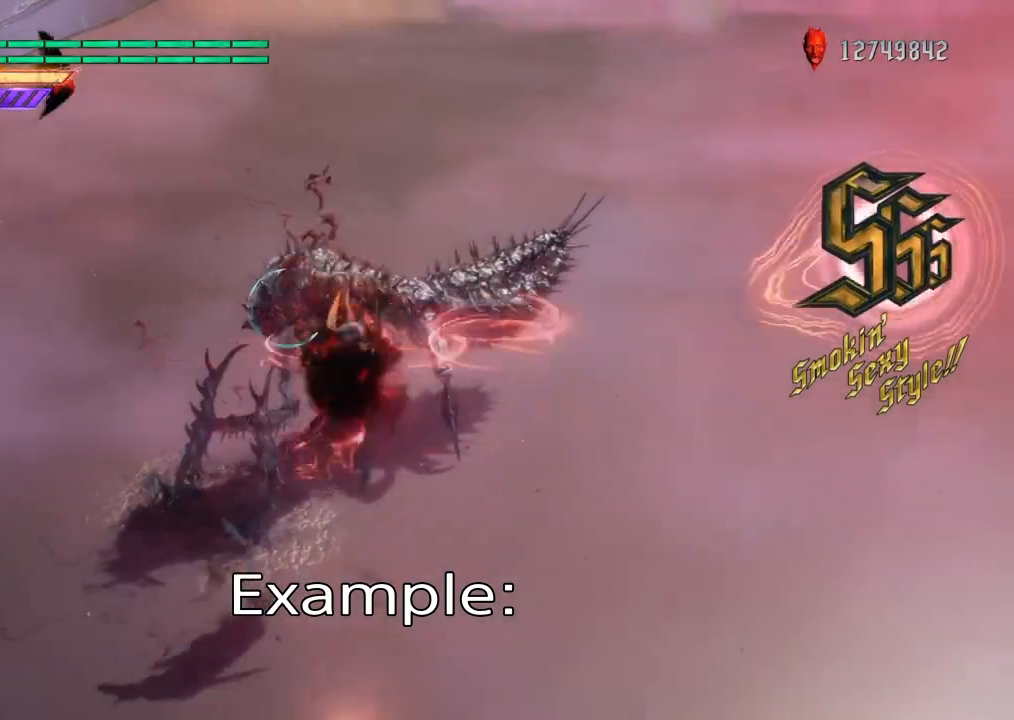
{"buttons": ["TRIANGLE", "L1", "L2"], "left_stick": "down", "right_stick": "center", "events": [[266, "left_stick", "down"], [367, "TRIANGLE", "down"], [467, "TRIANGLE", "up"], [500, "TRIANGLE", "down"]]}
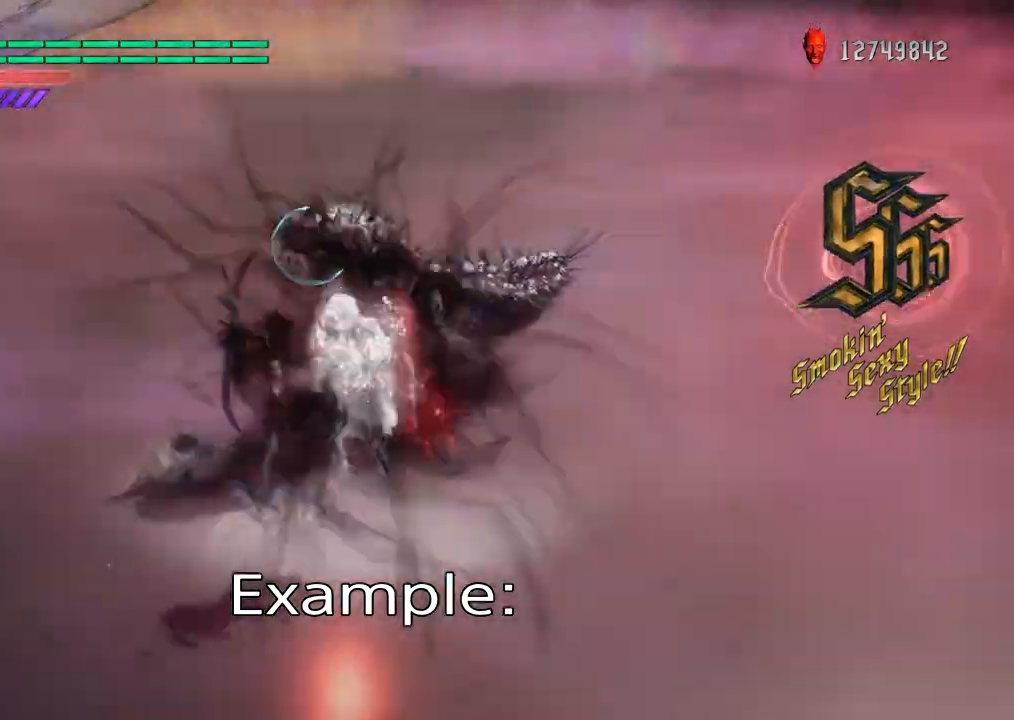
{"buttons": ["L1"], "left_stick": "down", "right_stick": "center"}
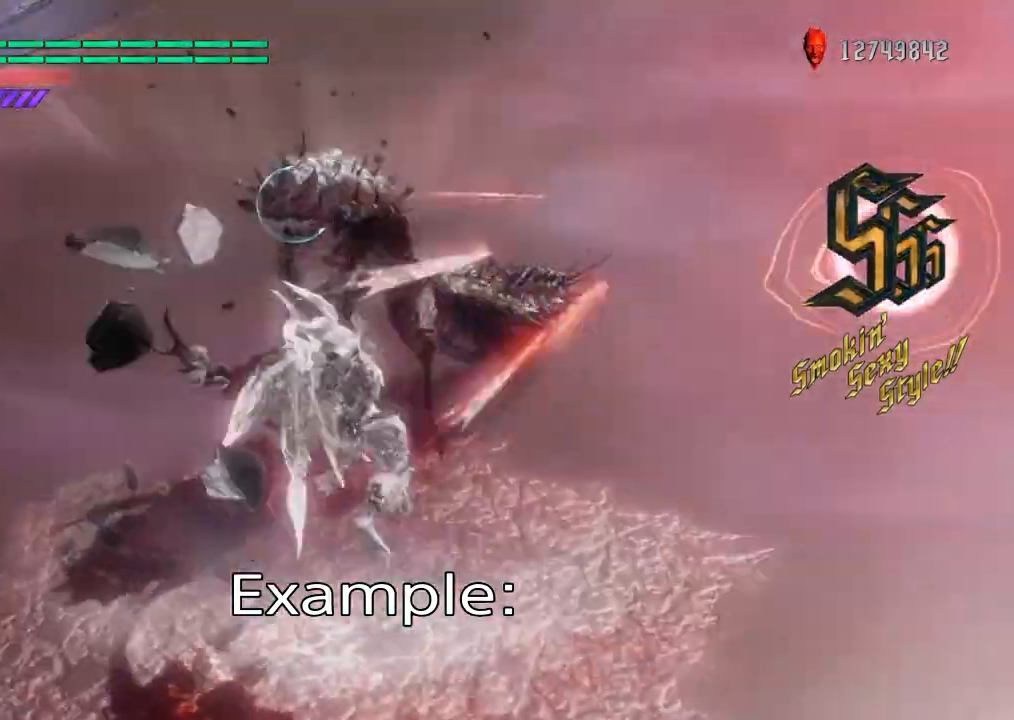
{"buttons": ["L1"], "left_stick": "center", "right_stick": "center", "events": [[34, "left_stick", "center"]]}
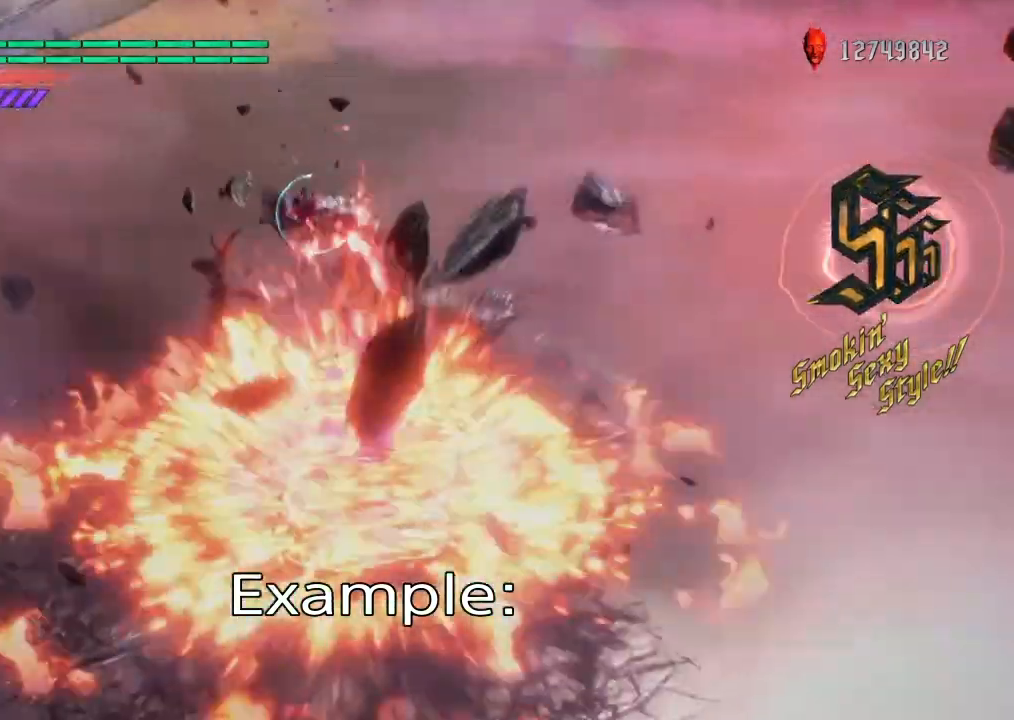
{"buttons": ["L1"], "left_stick": "center", "right_stick": "center", "events": [[133, "L2", "down"], [234, "L2", "up"], [300, "L2", "down"], [501, "L2", "up"]]}
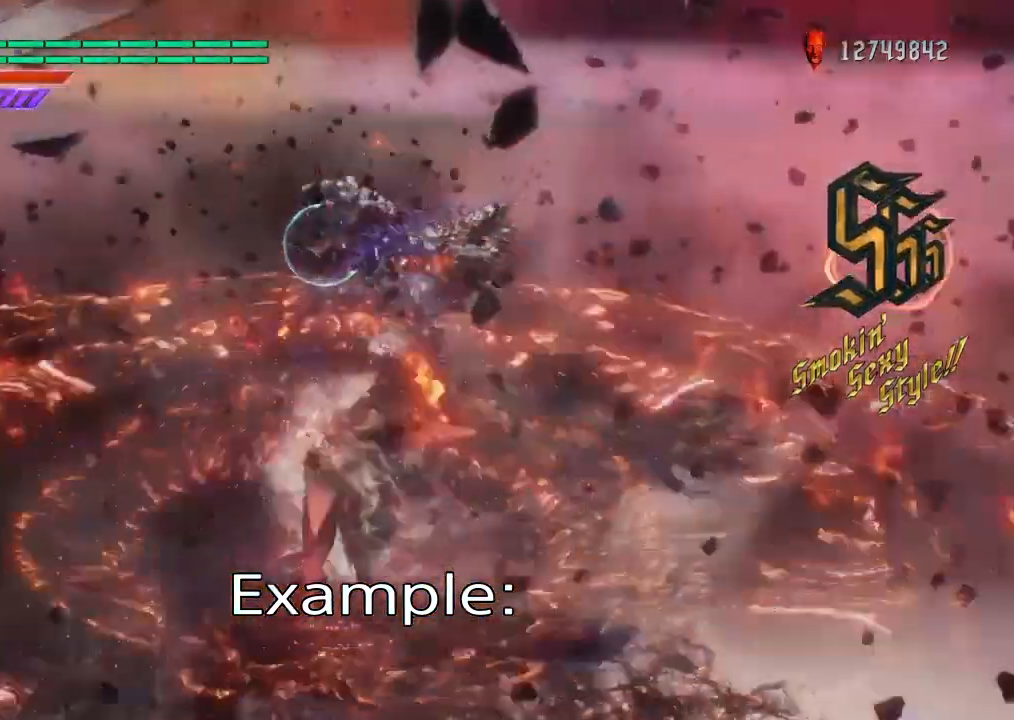
{"buttons": ["CIRCLE", "L1", "L2"], "left_stick": "up", "right_stick": "center", "events": [[200, "L2", "down"], [200, "left_stick", "up"], [333, "TRIANGLE", "down"], [433, "CIRCLE", "down"], [433, "TRIANGLE", "up"]]}
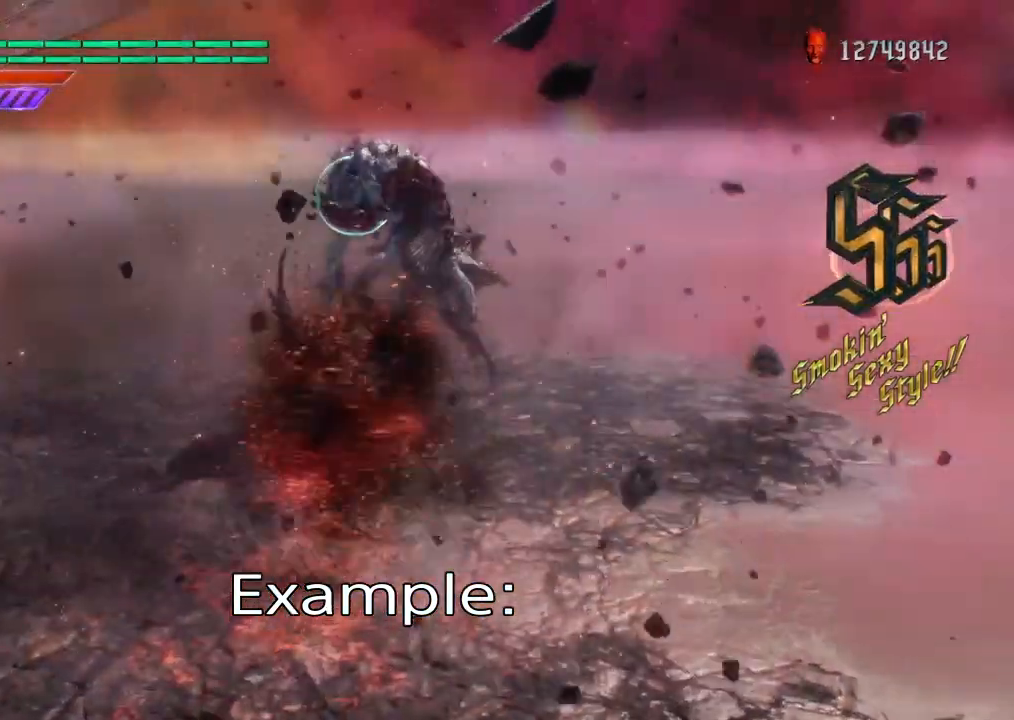
{"buttons": ["L1", "DPAD_RIGHT"], "left_stick": "center", "right_stick": "center"}